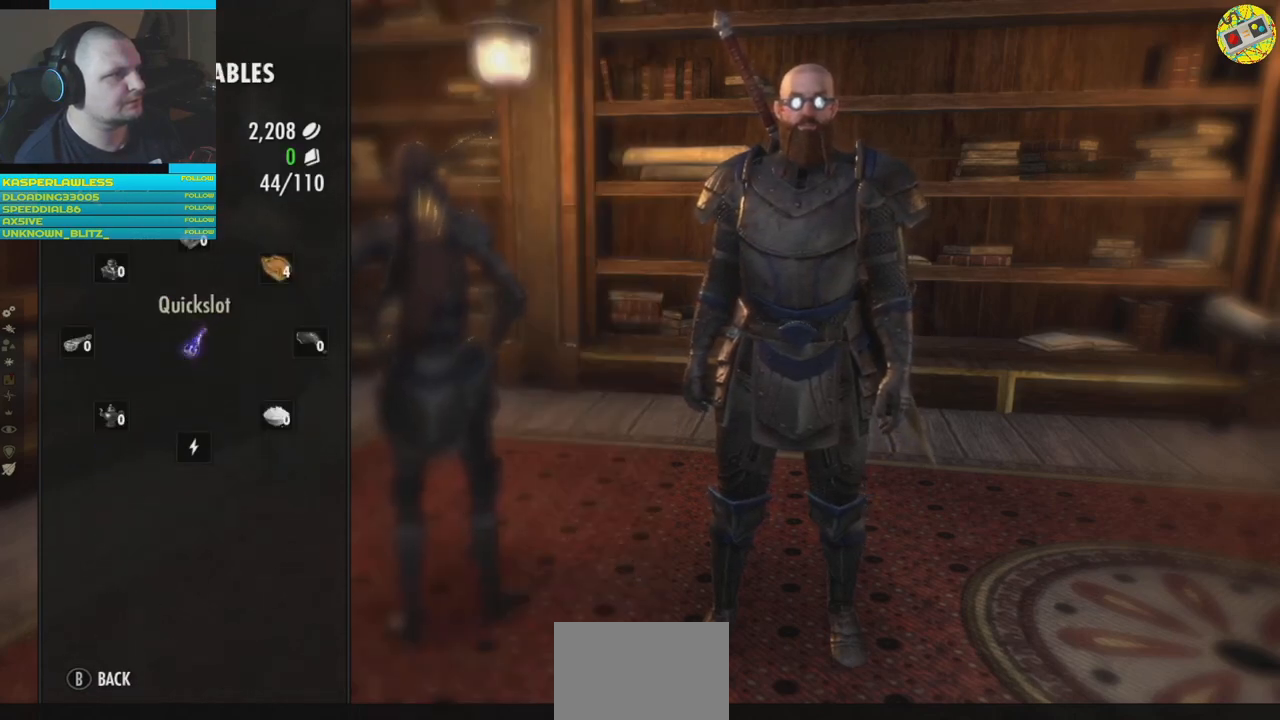
Gameplay with a controller (Xbox layout); each line is a JSON object with the inputs held at the frame after it. "events" lists button and stick changes between this image and that frame as [ms after this image, input, new state], when the widget could be followed in between. Not read: HOME R3.
{"buttons": [], "left_stick": "down", "right_stick": "center", "events": [[284, "left_stick", "down"]]}
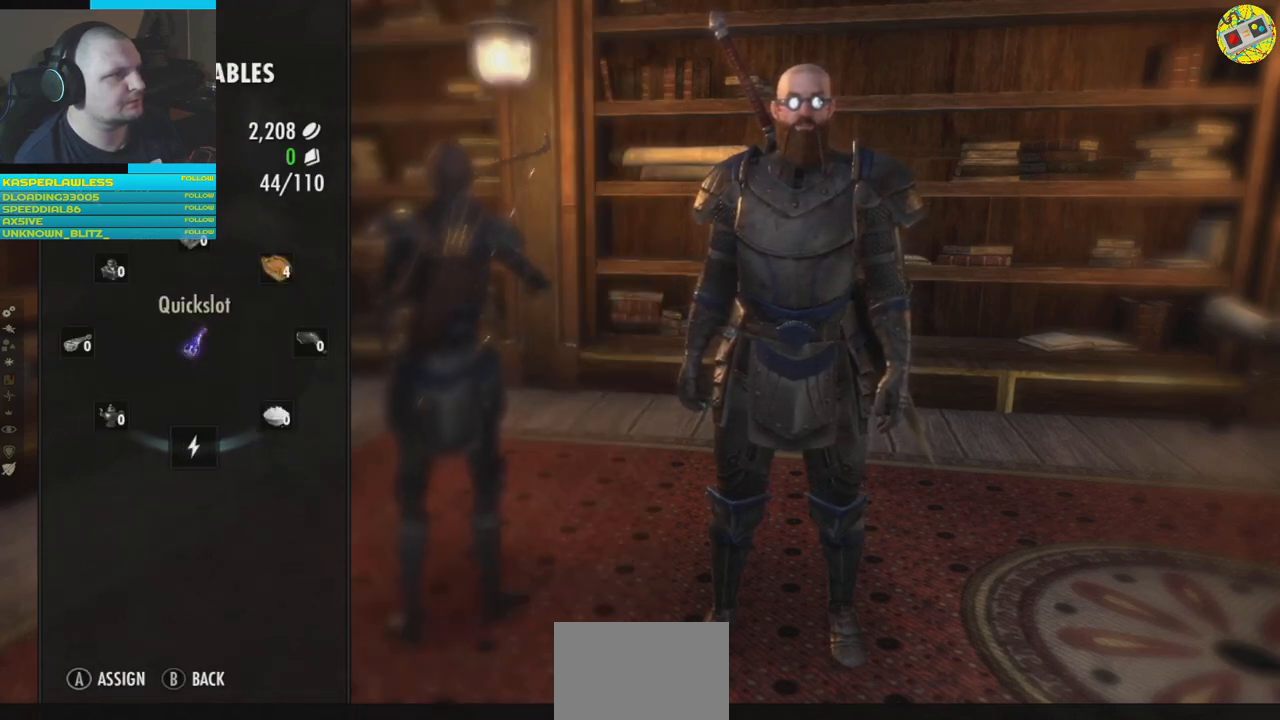
{"buttons": [], "left_stick": "down", "right_stick": "center", "events": [[433, "A", "down"], [500, "A", "up"]]}
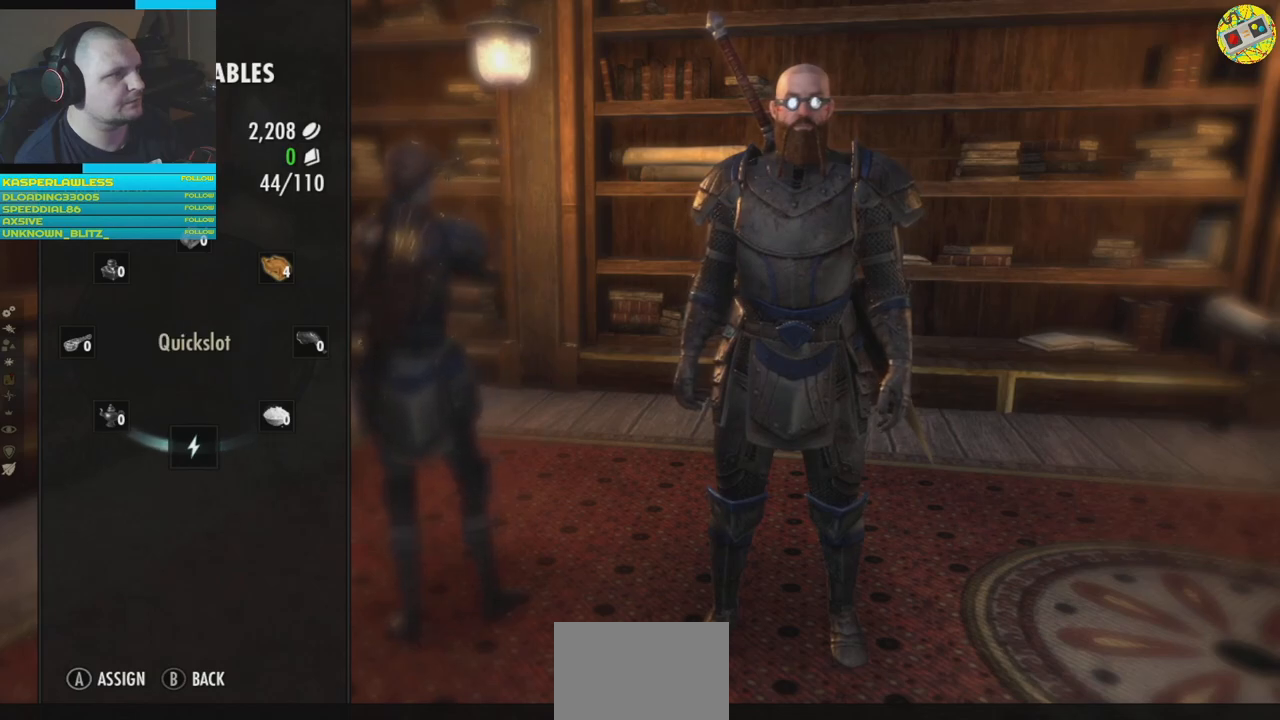
{"buttons": [], "left_stick": "center", "right_stick": "center", "events": [[401, "left_stick", "center"]]}
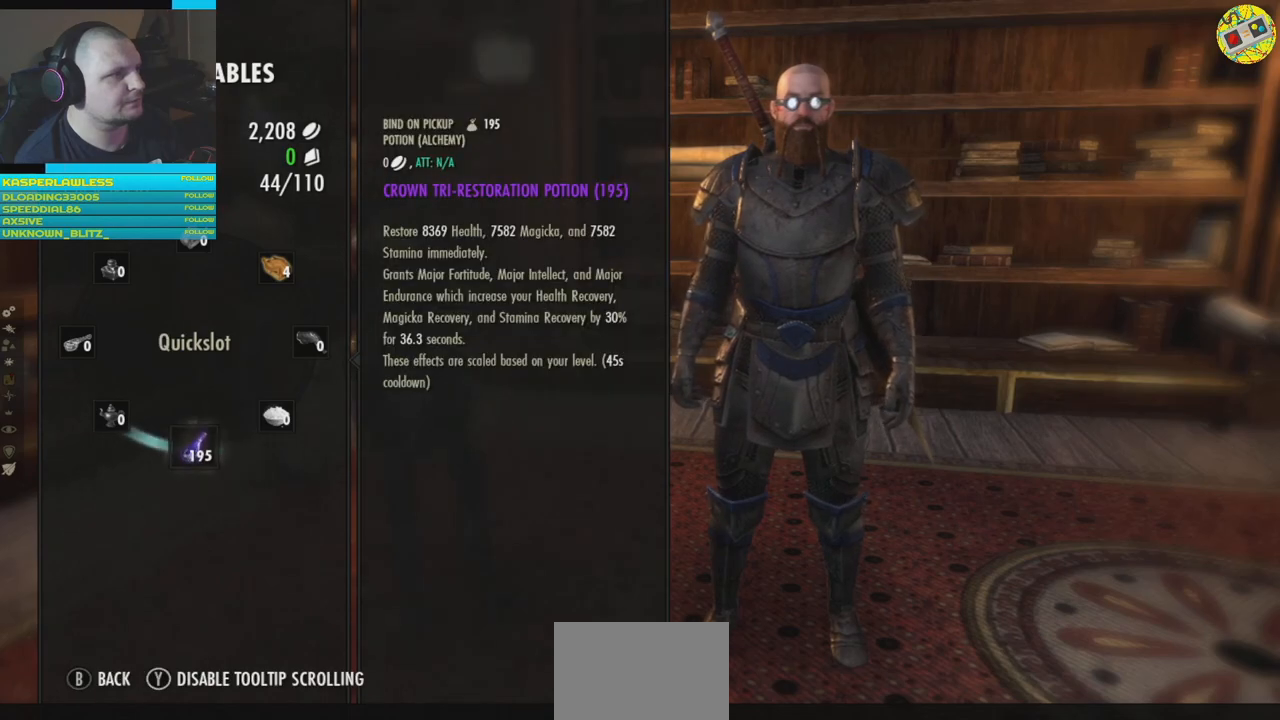
{"buttons": [], "left_stick": "center", "right_stick": "center", "events": []}
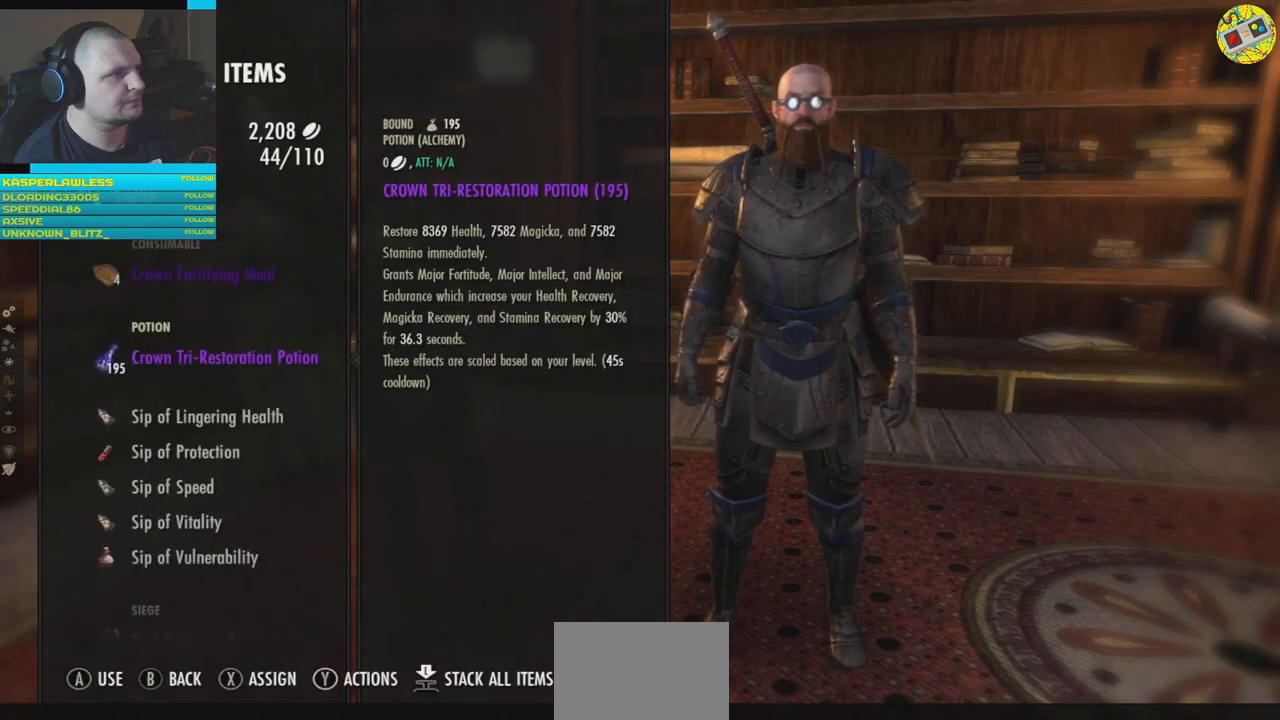
{"buttons": [], "left_stick": "center", "right_stick": "center", "events": []}
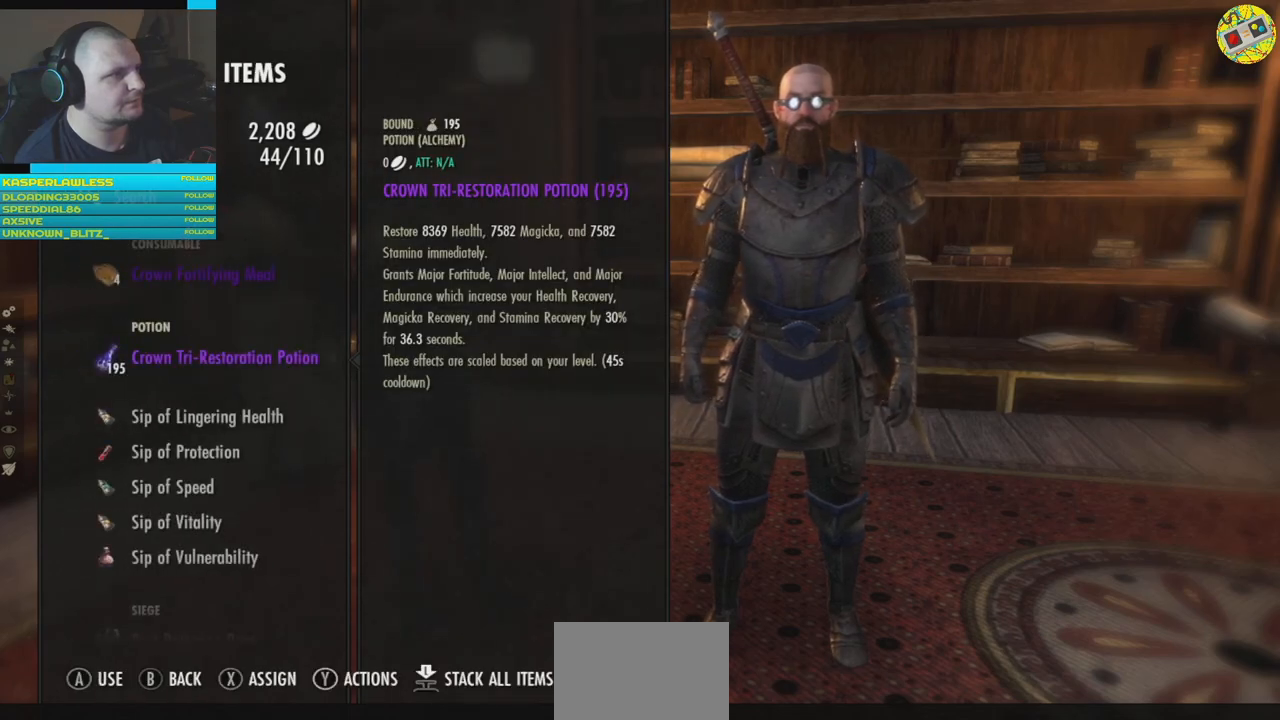
{"buttons": [], "left_stick": "center", "right_stick": "center", "events": [[166, "DPAD_UP", "down"], [250, "DPAD_UP", "up"]]}
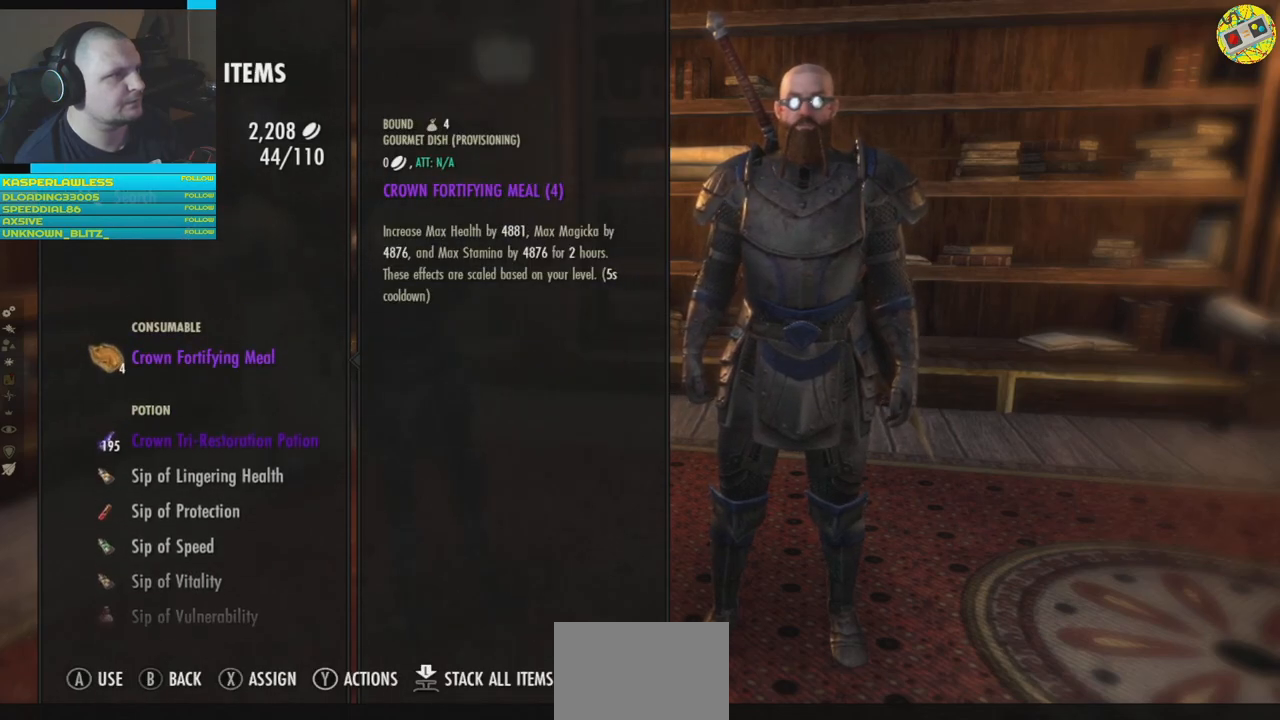
{"buttons": [], "left_stick": "center", "right_stick": "center", "events": [[317, "X", "down"], [451, "X", "up"]]}
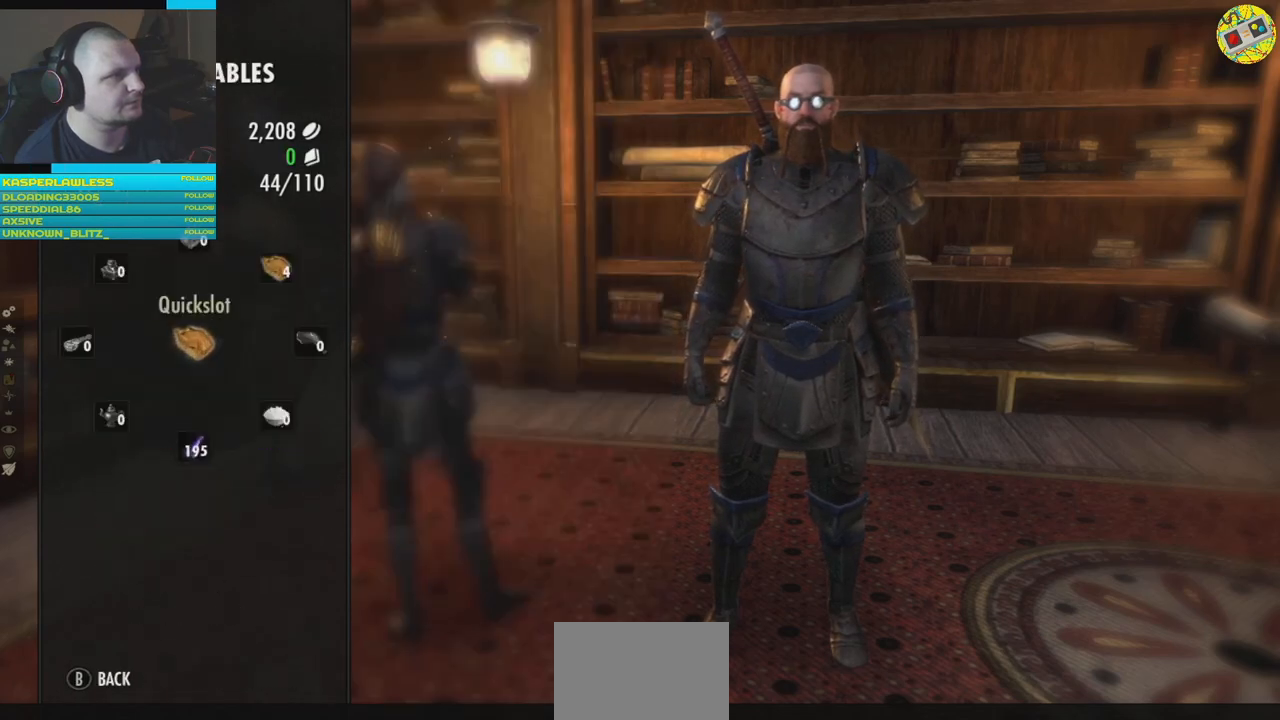
{"buttons": [], "left_stick": "up", "right_stick": "center", "events": [[467, "left_stick", "up"]]}
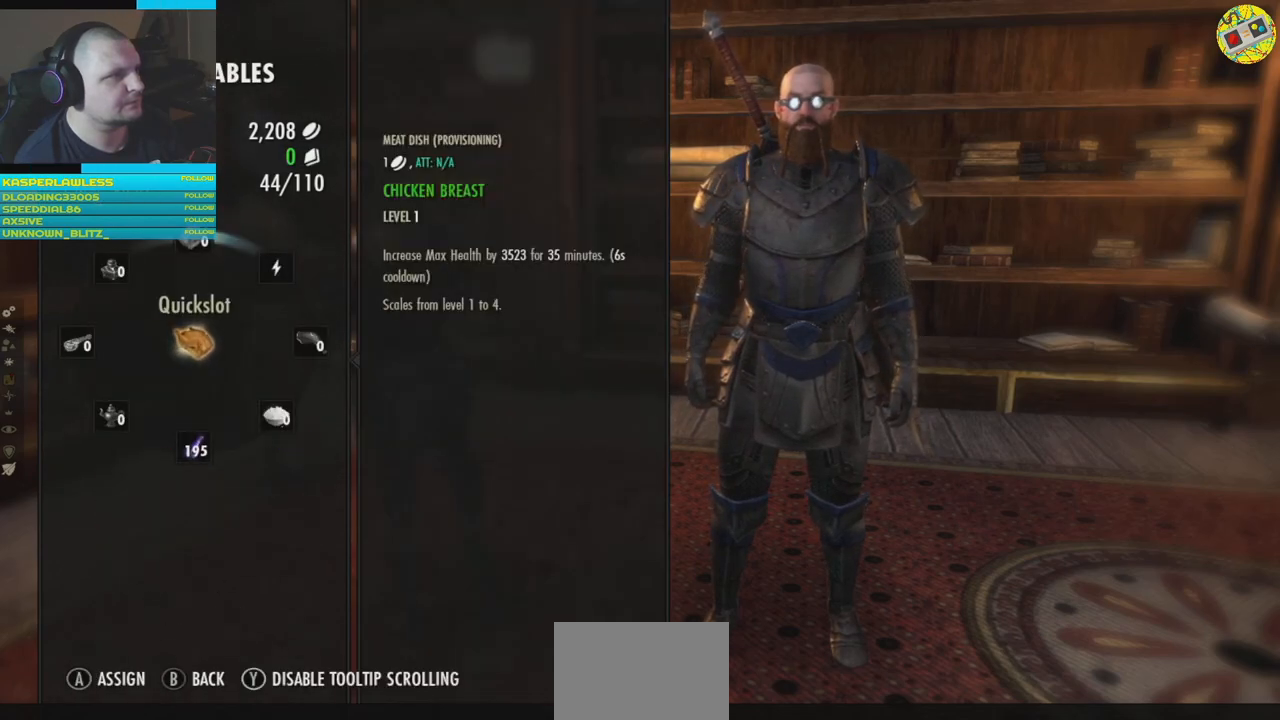
{"buttons": [], "left_stick": "up", "right_stick": "center", "events": [[367, "A", "down"], [451, "A", "up"]]}
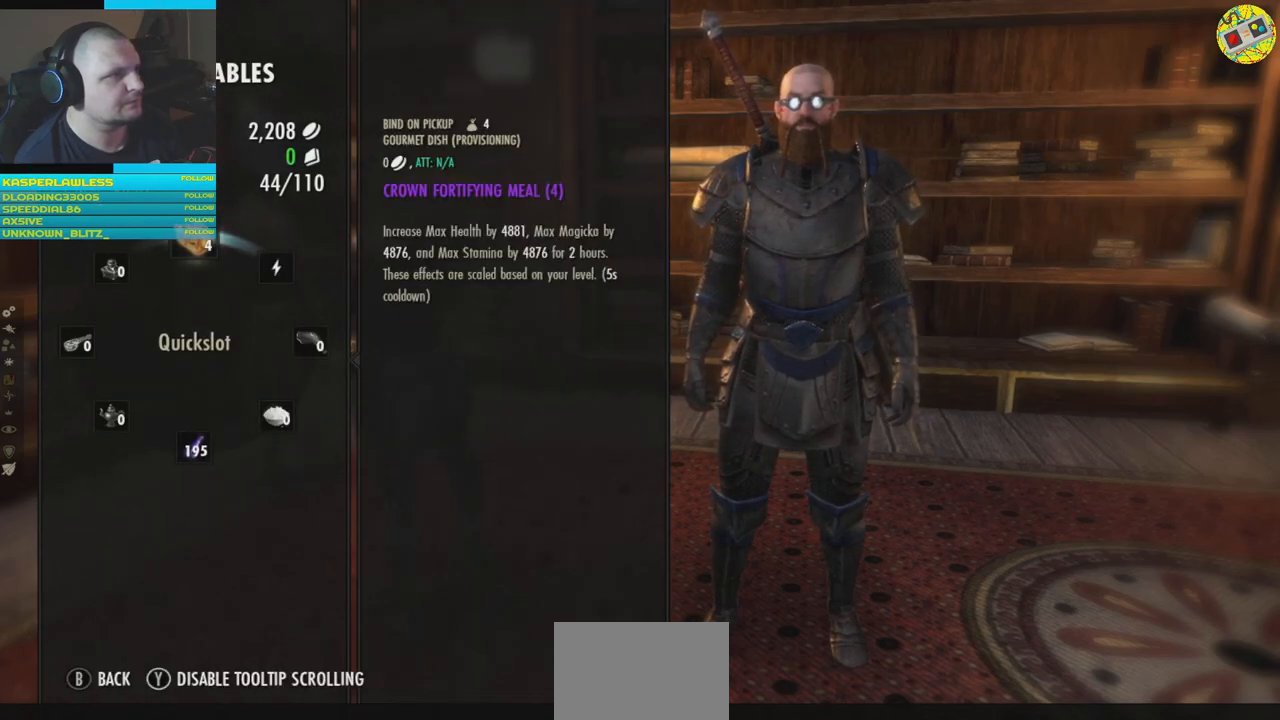
{"buttons": [], "left_stick": "center", "right_stick": "center", "events": [[133, "left_stick", "center"]]}
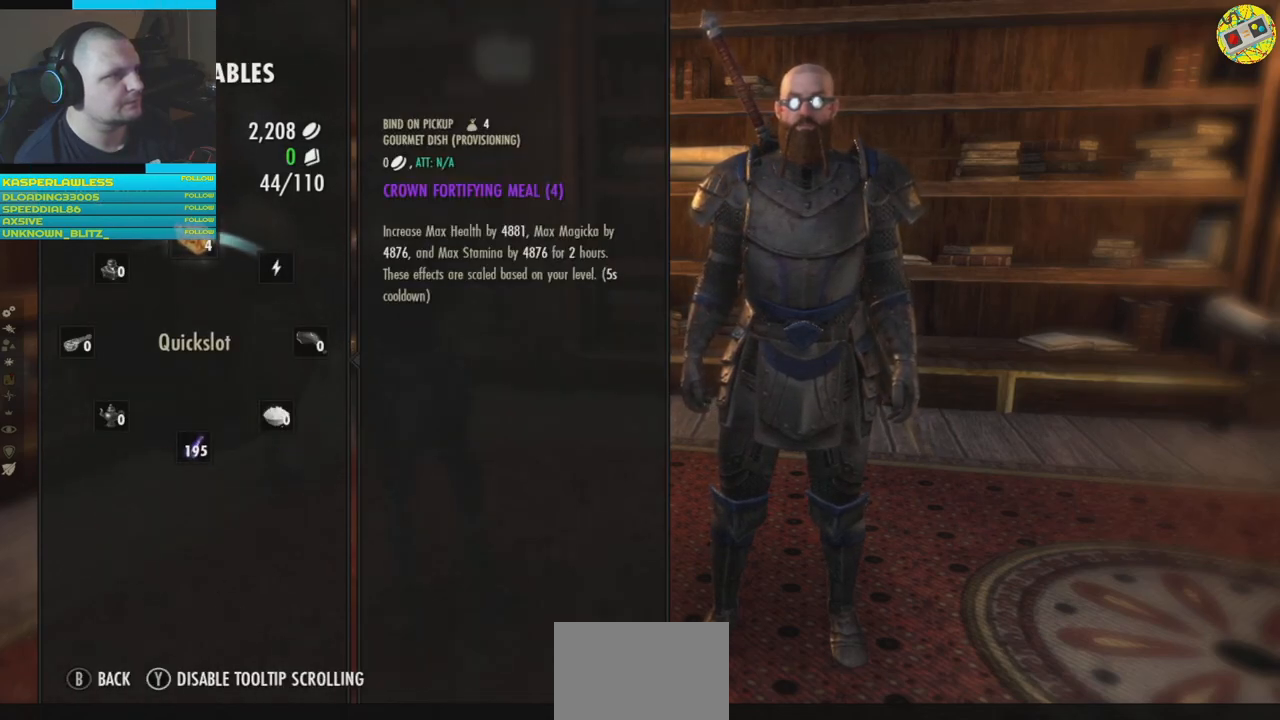
{"buttons": [], "left_stick": "center", "right_stick": "center", "events": []}
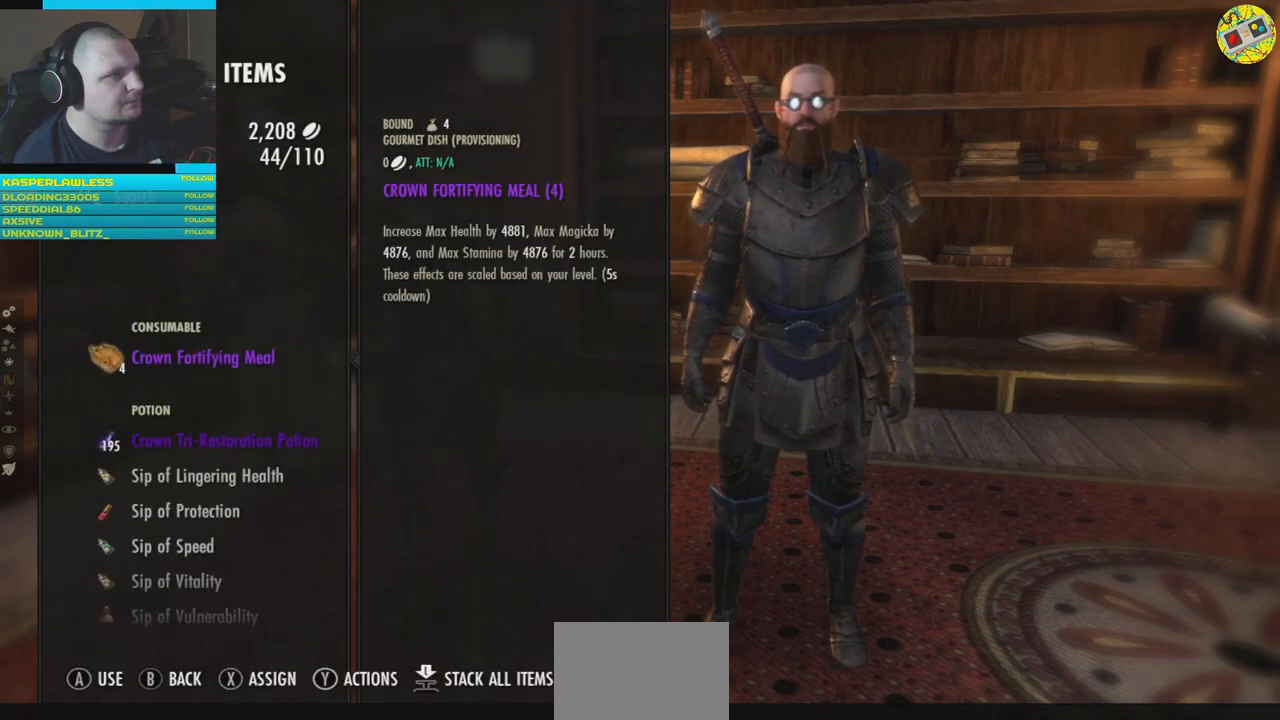
{"buttons": [], "left_stick": "center", "right_stick": "center", "events": []}
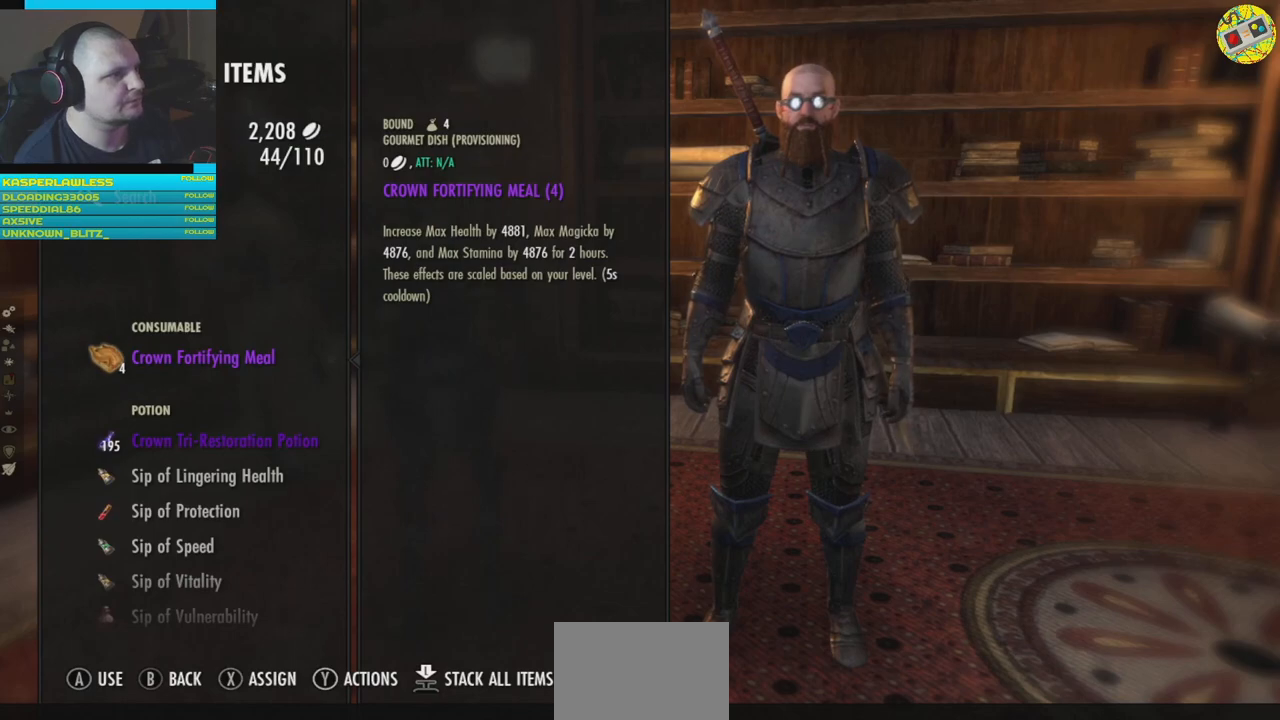
{"buttons": [], "left_stick": "center", "right_stick": "center", "events": [[100, "DPAD_DOWN", "down"], [167, "DPAD_DOWN", "up"], [317, "DPAD_DOWN", "down"], [401, "DPAD_DOWN", "up"]]}
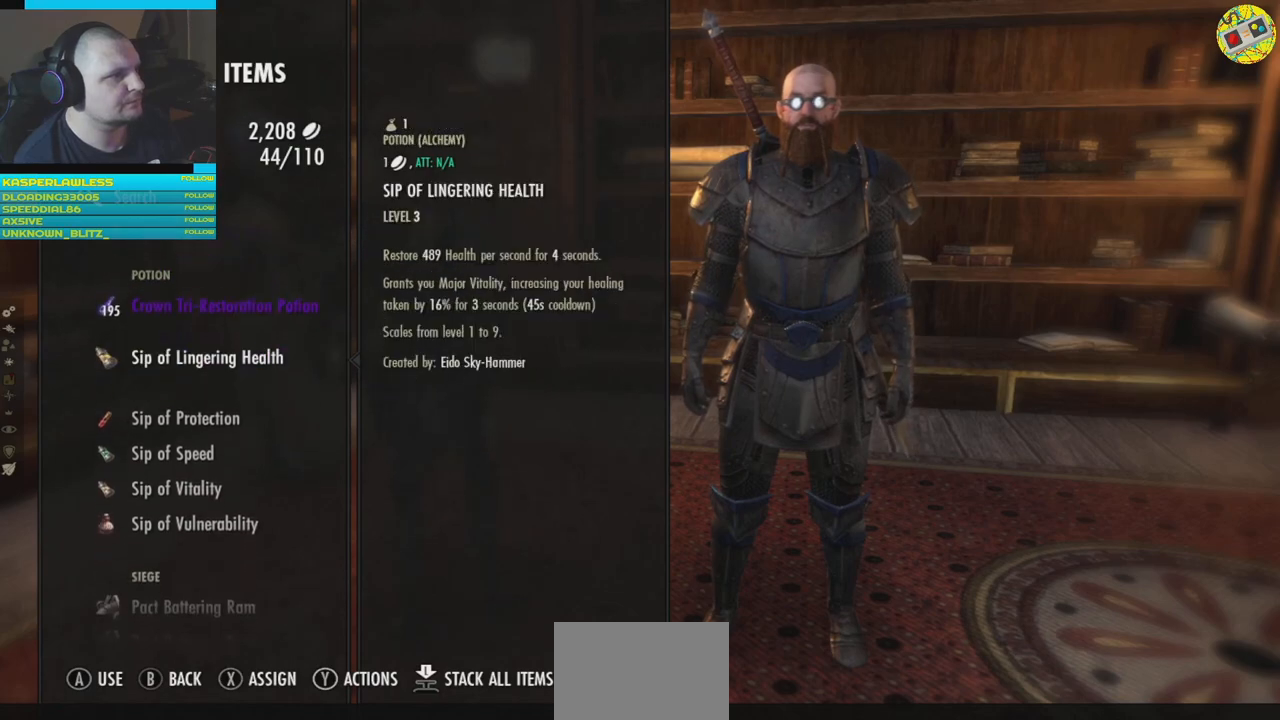
{"buttons": [], "left_stick": "center", "right_stick": "center", "events": []}
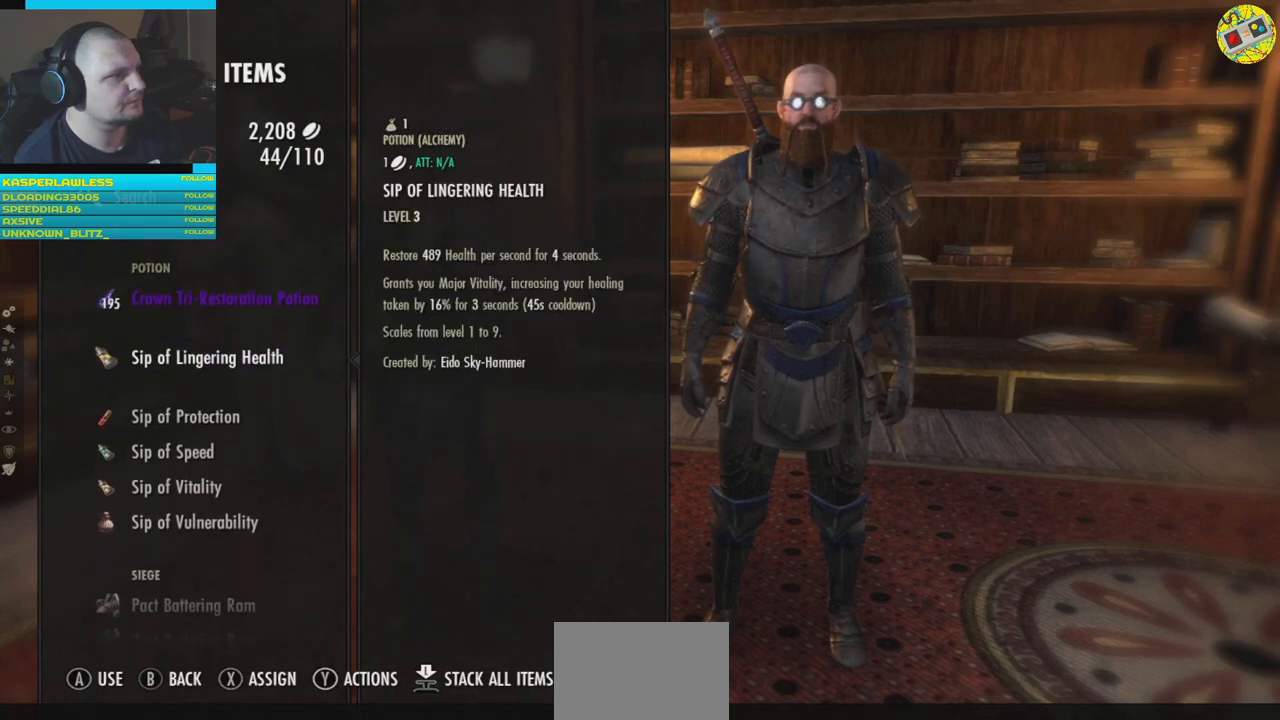
{"buttons": [], "left_stick": "center", "right_stick": "center", "events": []}
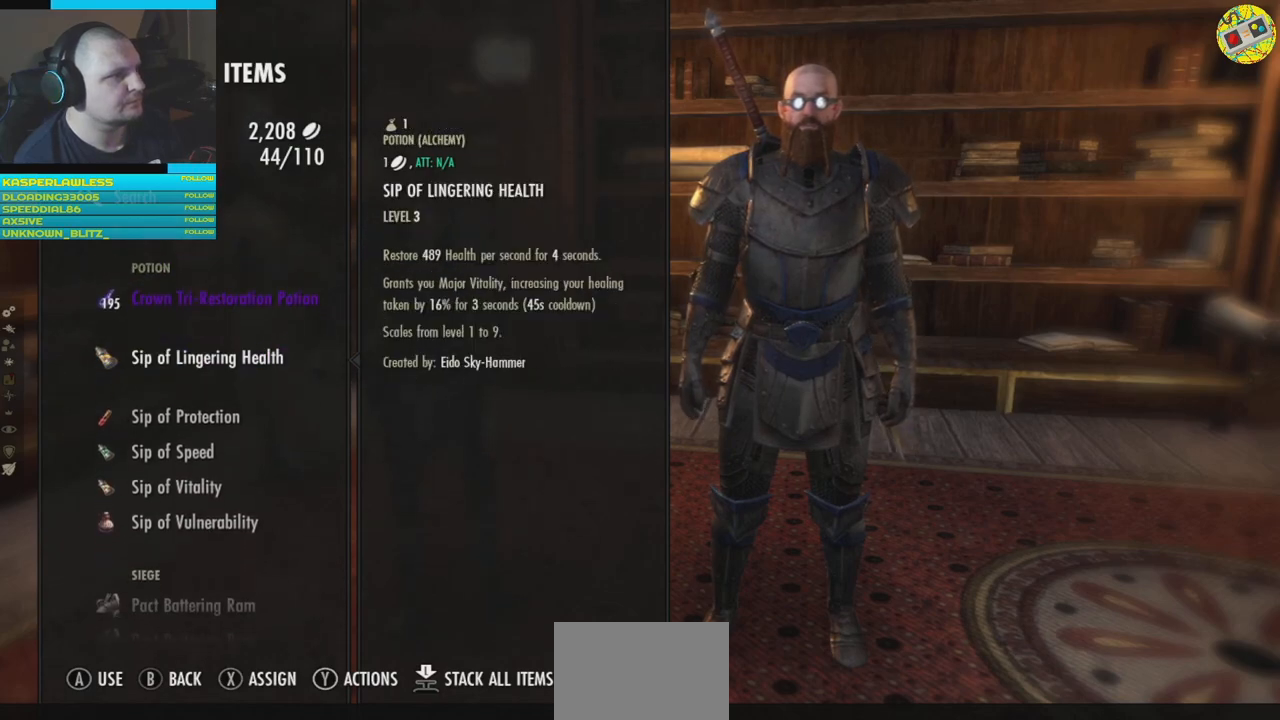
{"buttons": [], "left_stick": "center", "right_stick": "center", "events": []}
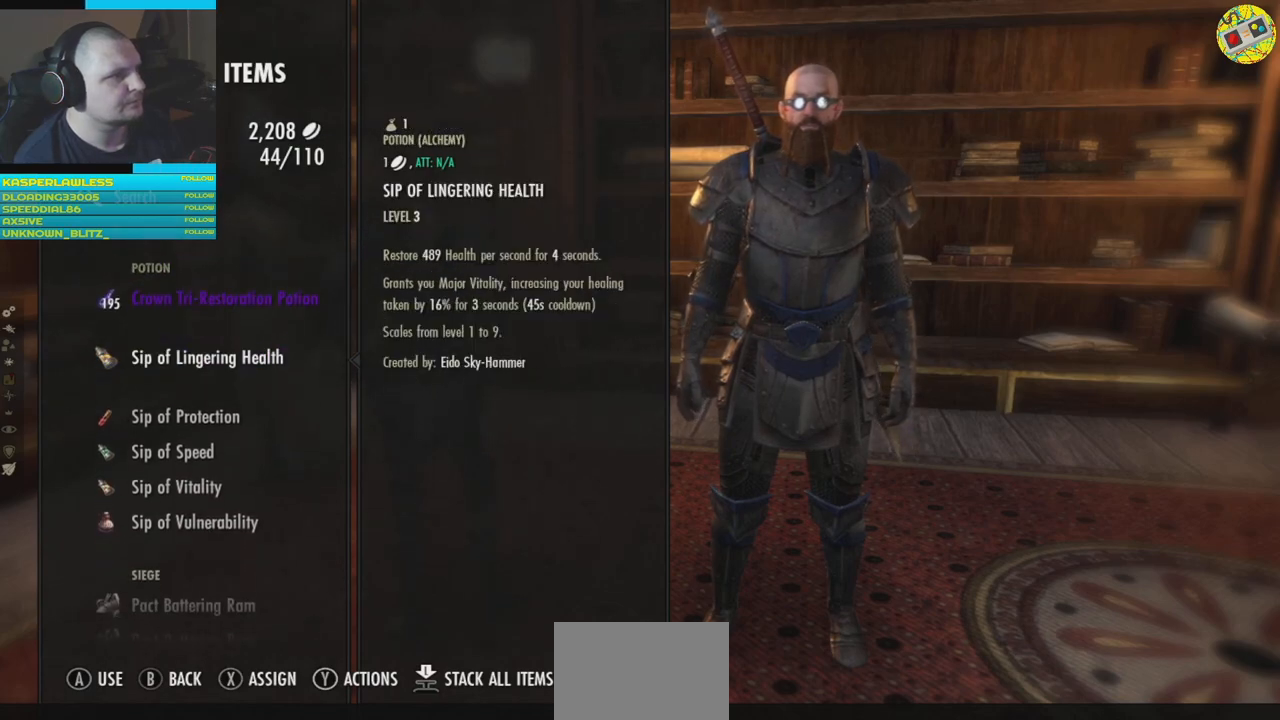
{"buttons": [], "left_stick": "center", "right_stick": "center", "events": [[217, "X", "down"], [350, "X", "up"]]}
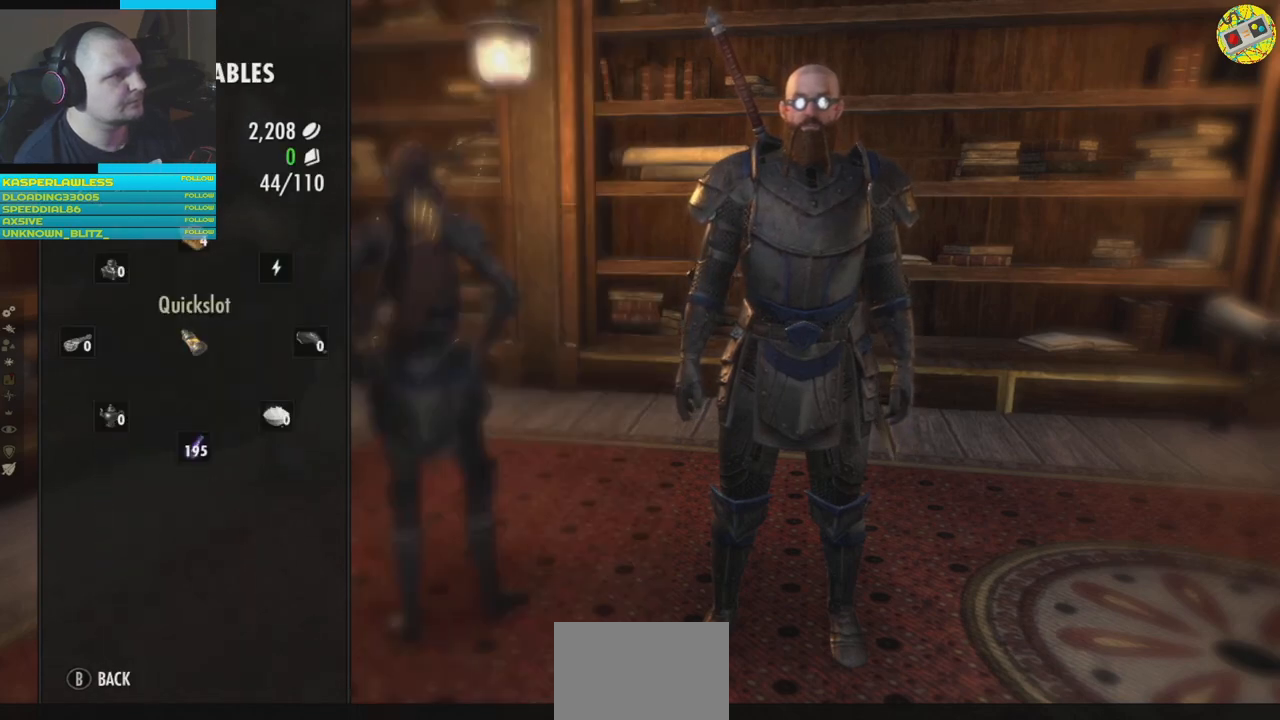
{"buttons": [], "left_stick": "center", "right_stick": "center", "events": []}
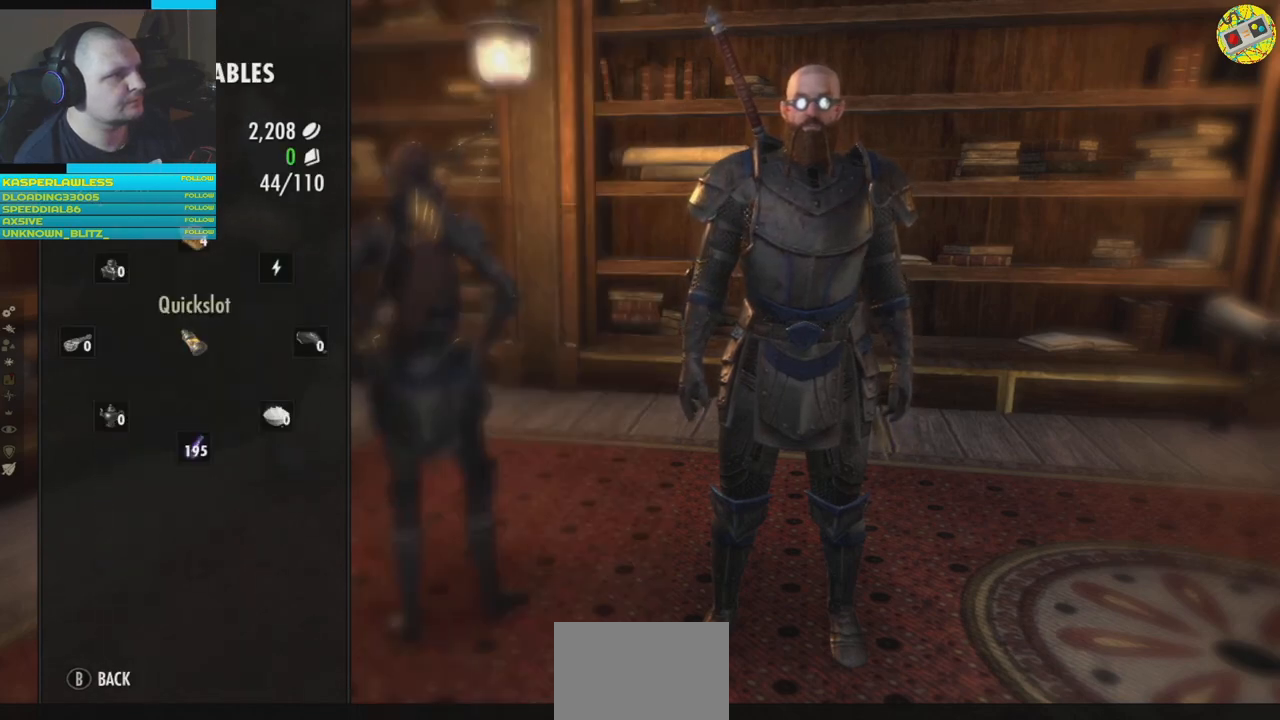
{"buttons": [], "left_stick": "right", "right_stick": "center", "events": [[67, "left_stick", "right"], [384, "A", "down"], [467, "A", "up"]]}
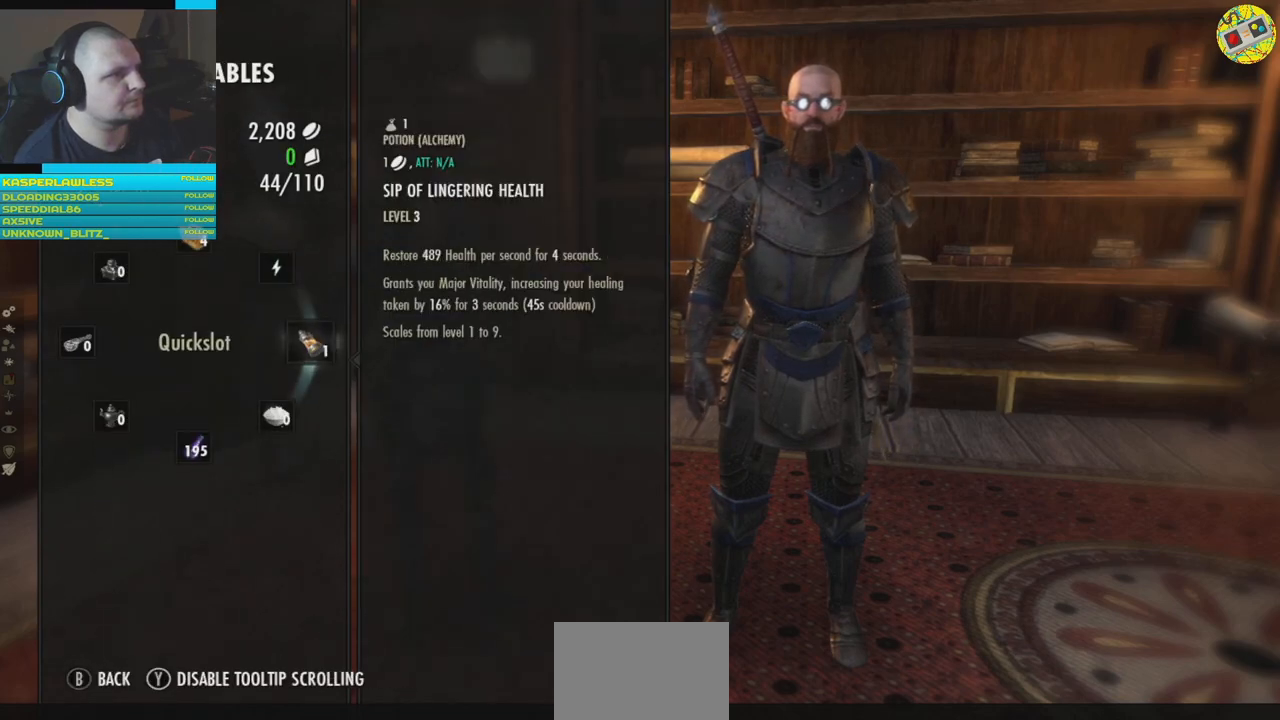
{"buttons": [], "left_stick": "center", "right_stick": "center", "events": [[66, "left_stick", "center"]]}
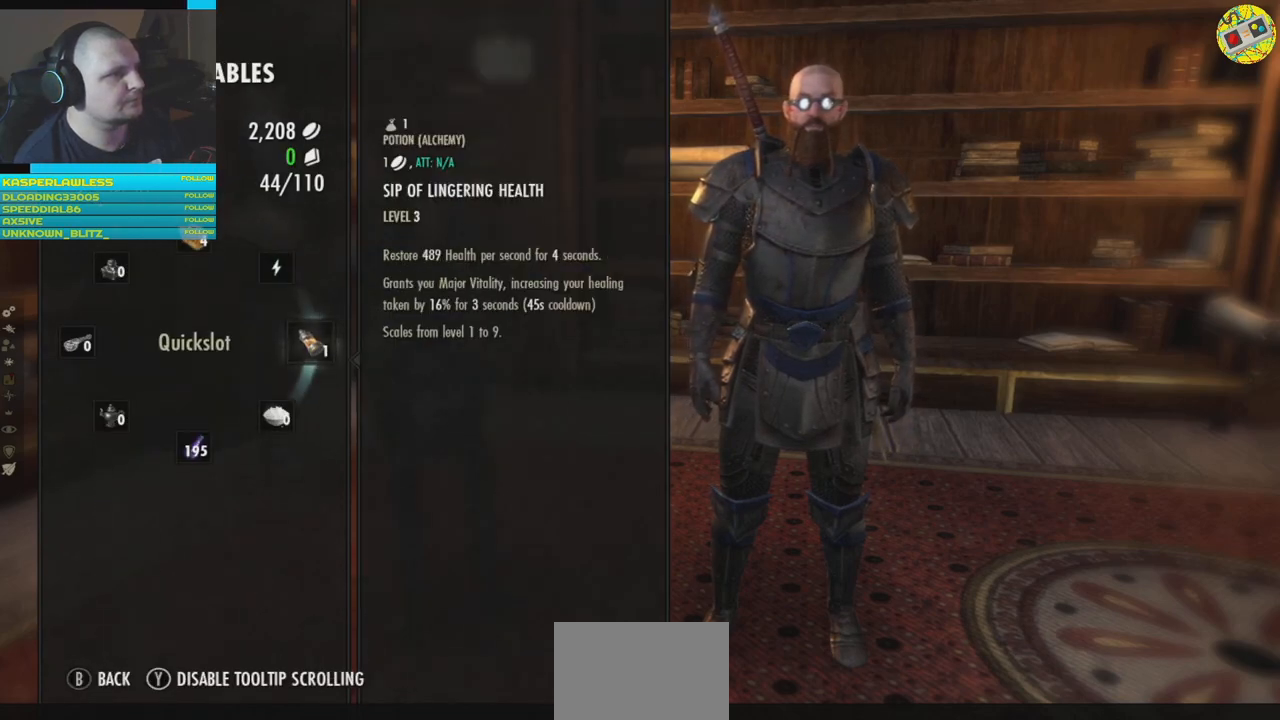
{"buttons": [], "left_stick": "center", "right_stick": "center", "events": [[117, "B", "down"], [184, "B", "up"]]}
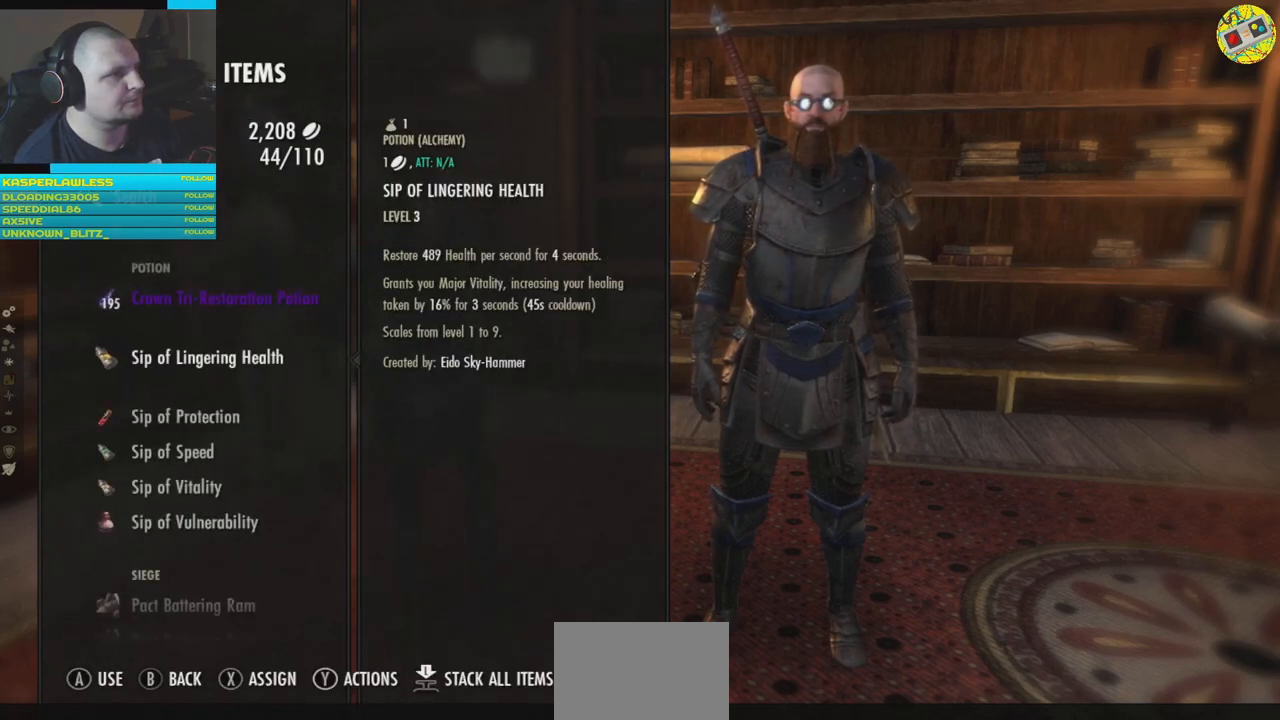
{"buttons": [], "left_stick": "center", "right_stick": "center", "events": []}
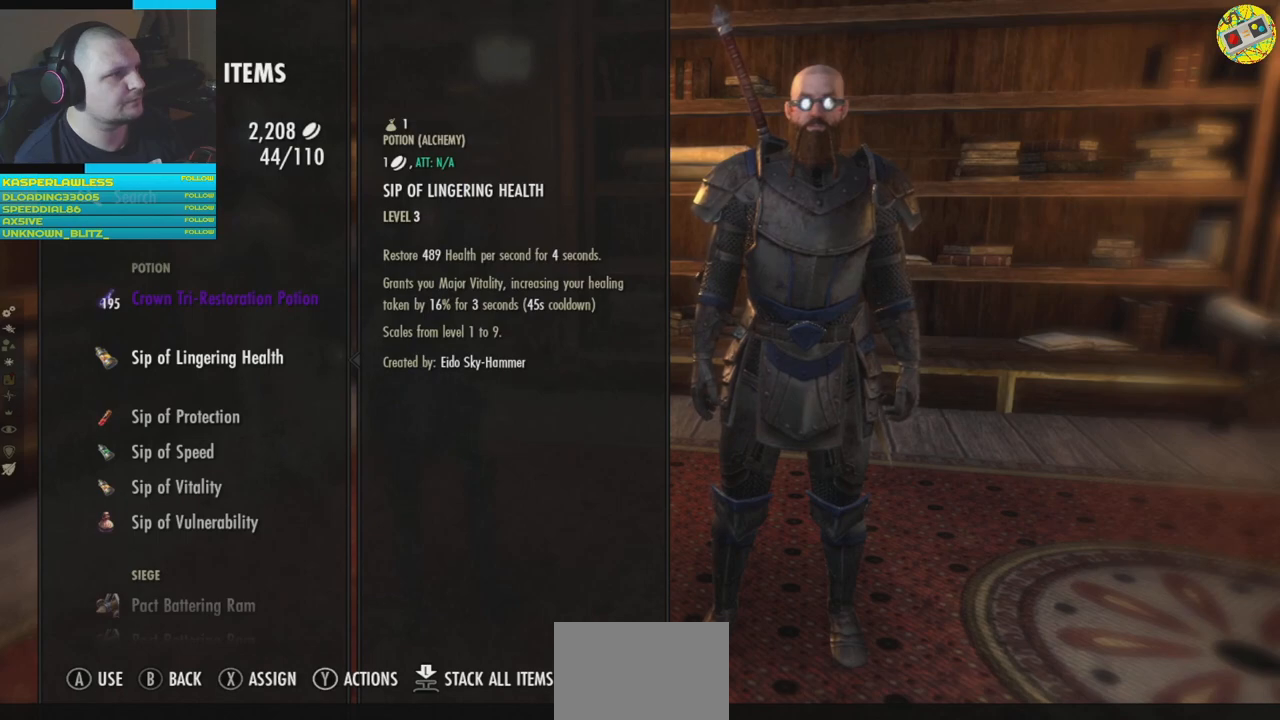
{"buttons": [], "left_stick": "center", "right_stick": "center", "events": []}
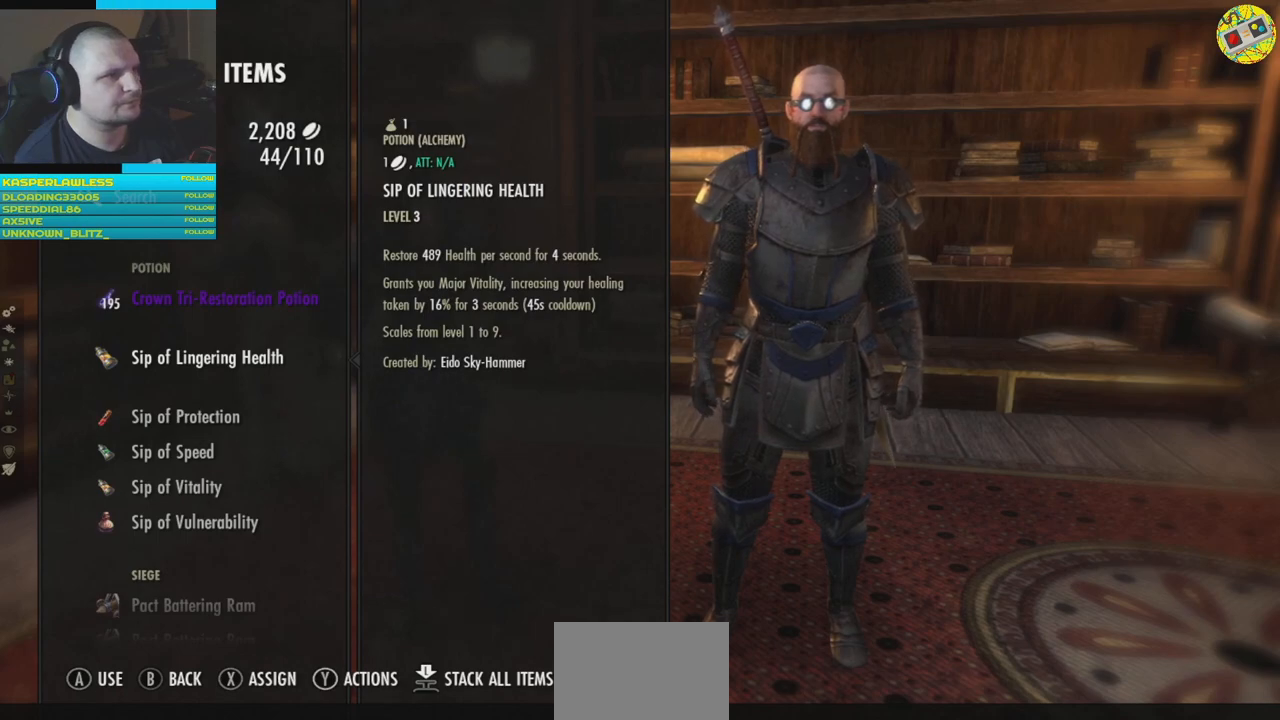
{"buttons": [], "left_stick": "center", "right_stick": "center", "events": [[16, "left_stick", "down"], [166, "left_stick", "center"], [417, "X", "down"], [500, "X", "up"]]}